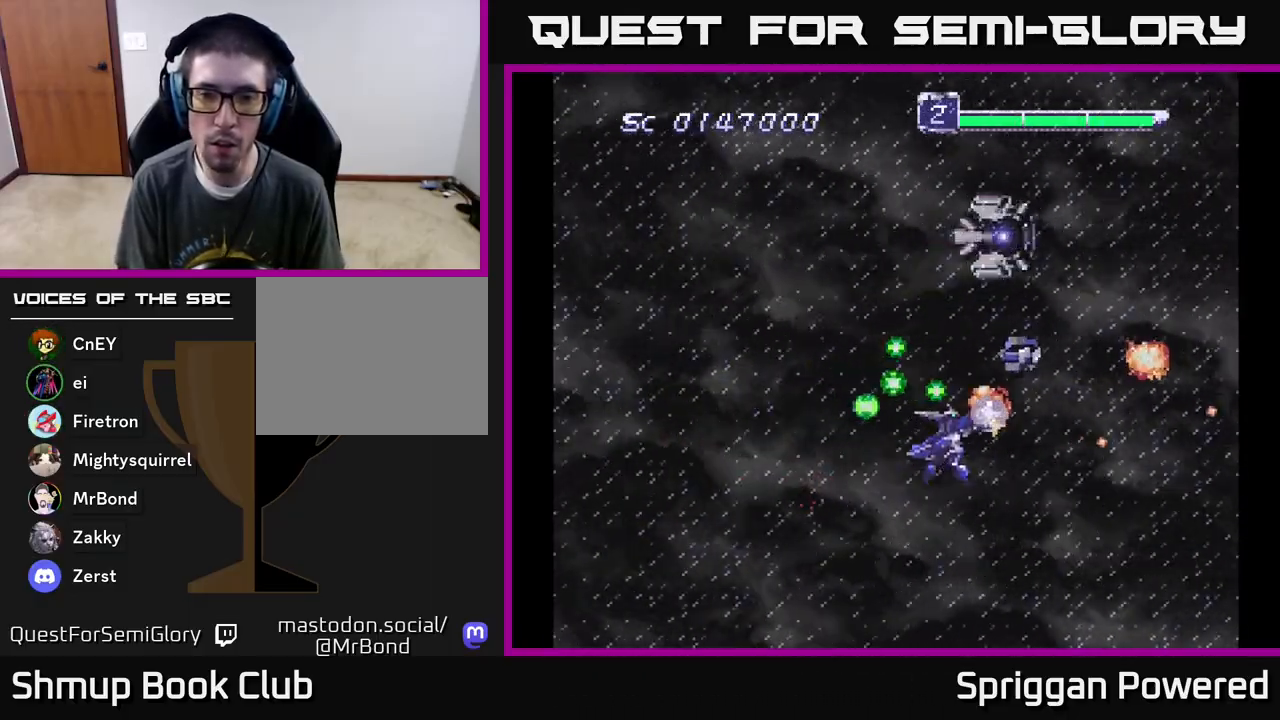
Gameplay with a controller (Xbox layout); each line is a JSON object with the inputs held at the frame after it. "events" lists button and stick changes between this image and that frame as [ms after this image, input, new state], when the widget could be followed in between. Not read: left_stick right_stick.
{"buttons": ["A", "DPAD_LEFT"], "events": [[17, "DPAD_RIGHT", "down"], [33, "DPAD_RIGHT", "up"], [33, "DPAD_UP", "up"], [50, "DPAD_LEFT", "down"], [100, "A", "up"], [150, "A", "down"], [267, "A", "up"], [317, "A", "down"], [433, "A", "up"], [500, "A", "down"]]}
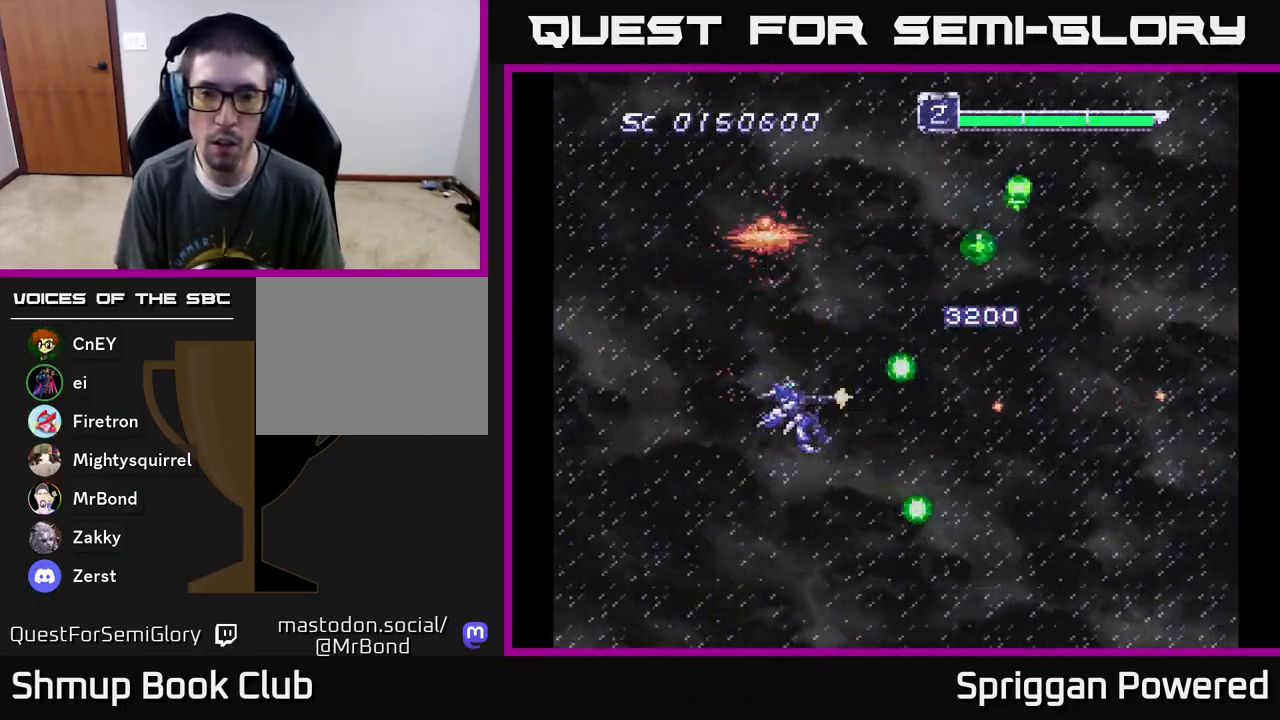
{"buttons": ["A", "DPAD_UP", "DPAD_RIGHT"], "events": [[50, "DPAD_DOWN", "down"], [50, "DPAD_LEFT", "up"], [100, "DPAD_RIGHT", "down"], [117, "A", "up"], [133, "DPAD_DOWN", "up"], [150, "DPAD_UP", "down"], [200, "A", "down"], [317, "A", "up"], [367, "A", "down"]]}
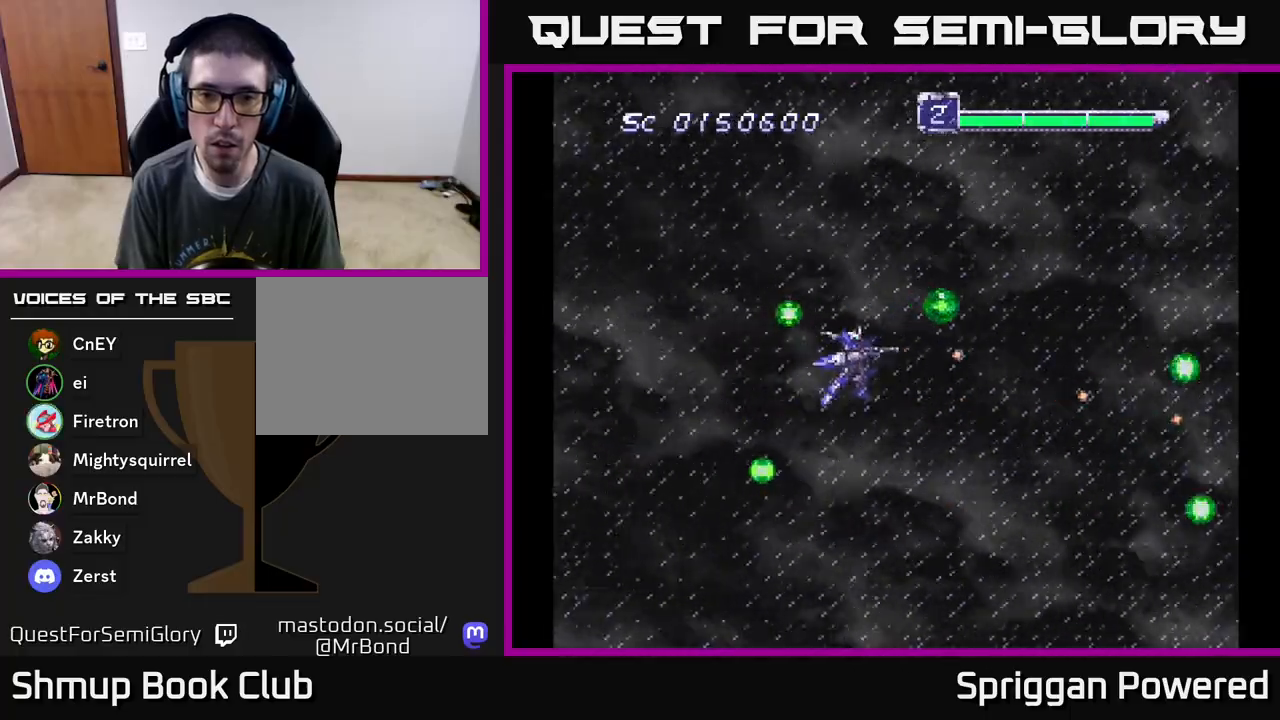
{"buttons": ["A", "DPAD_DOWN", "DPAD_LEFT"]}
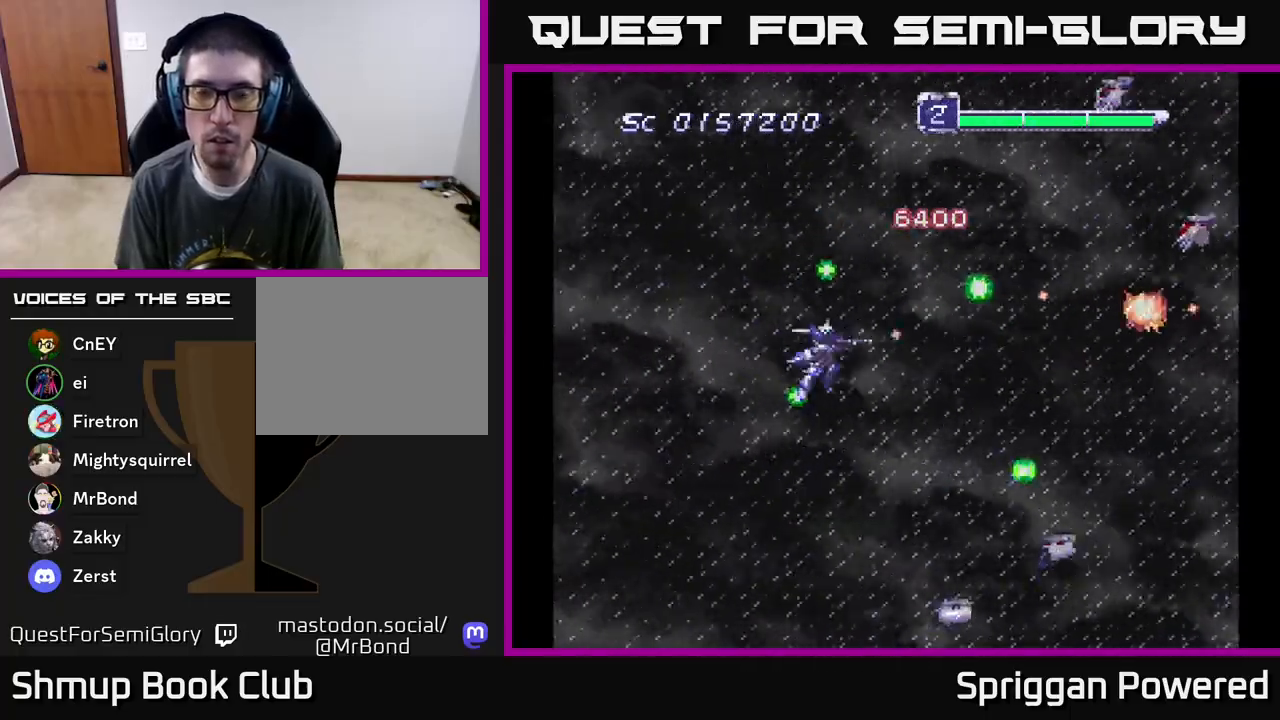
{"buttons": ["A", "DPAD_UP", "DPAD_RIGHT"]}
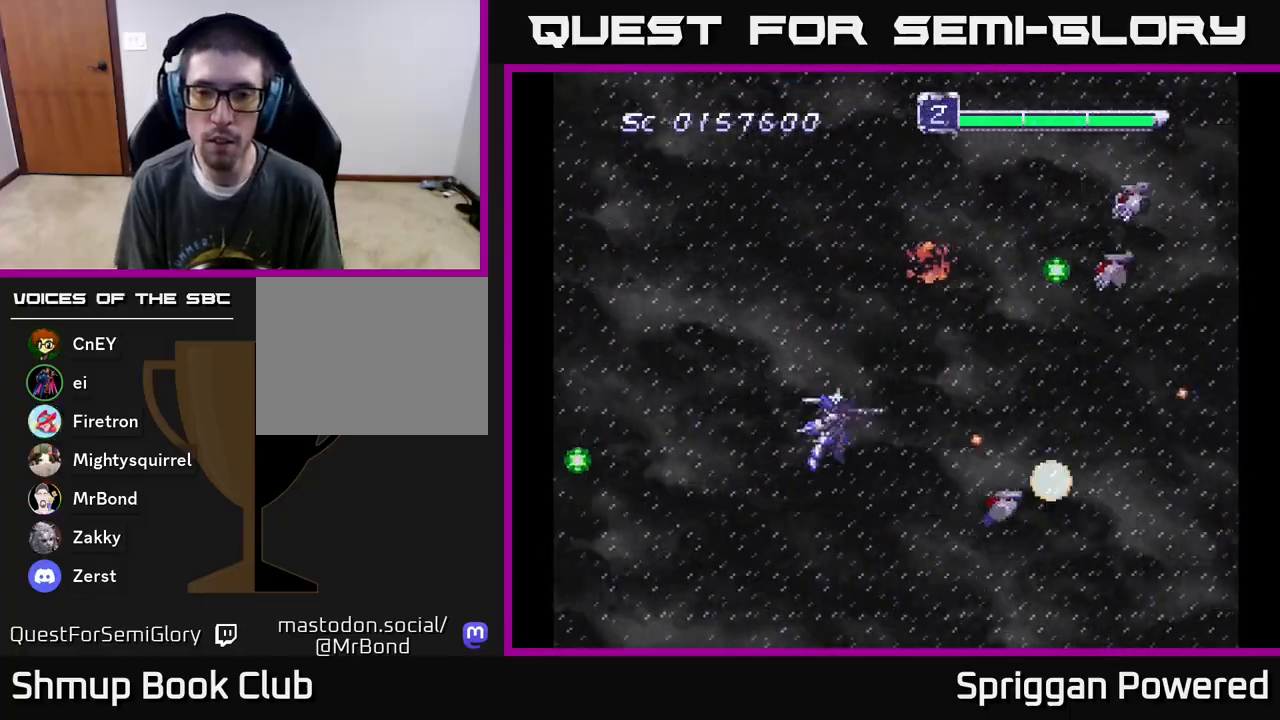
{"buttons": ["A", "DPAD_UP", "DPAD_LEFT"], "events": [[33, "DPAD_UP", "up"], [50, "A", "up"], [83, "DPAD_UP", "down"], [117, "A", "down"], [117, "DPAD_RIGHT", "up"], [217, "A", "up"], [283, "A", "down"], [400, "A", "up"], [400, "DPAD_LEFT", "down"], [450, "A", "down"]]}
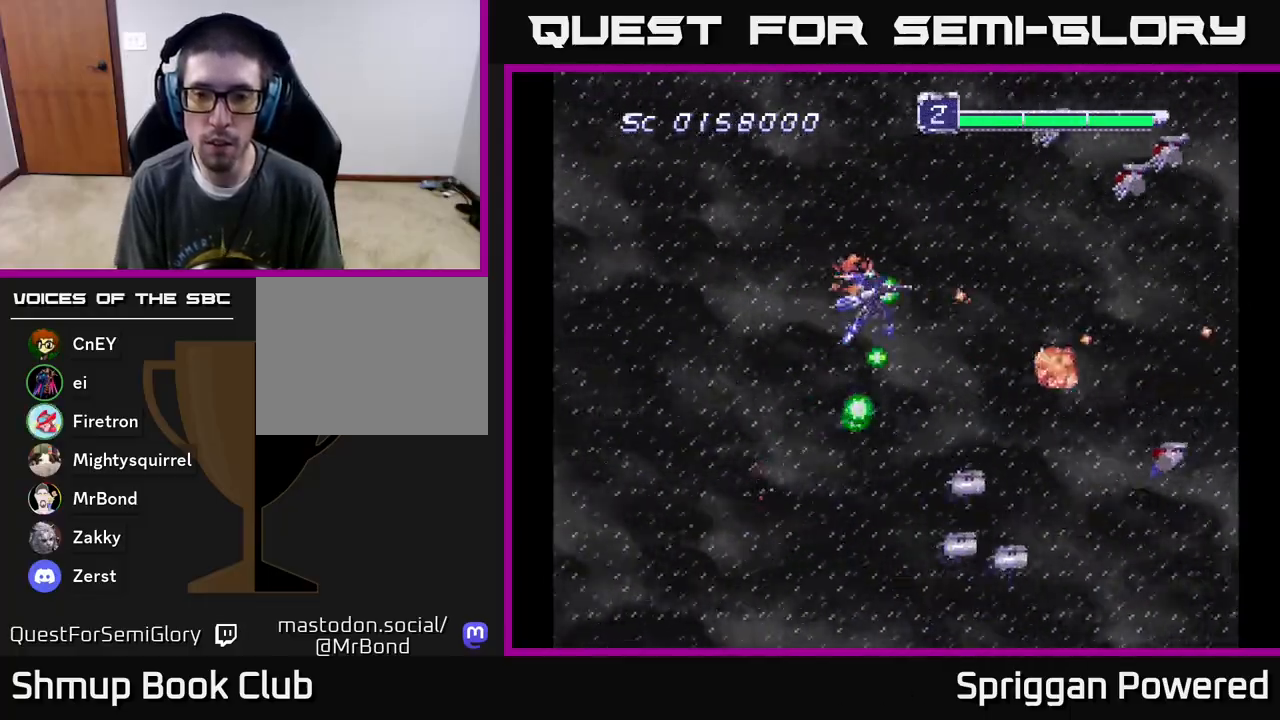
{"buttons": ["A", "DPAD_DOWN", "DPAD_LEFT"], "events": [[33, "DPAD_UP", "up"], [50, "A", "up"], [67, "DPAD_DOWN", "down"], [117, "A", "down"], [217, "A", "up"], [283, "A", "down"], [400, "A", "up"], [467, "A", "down"]]}
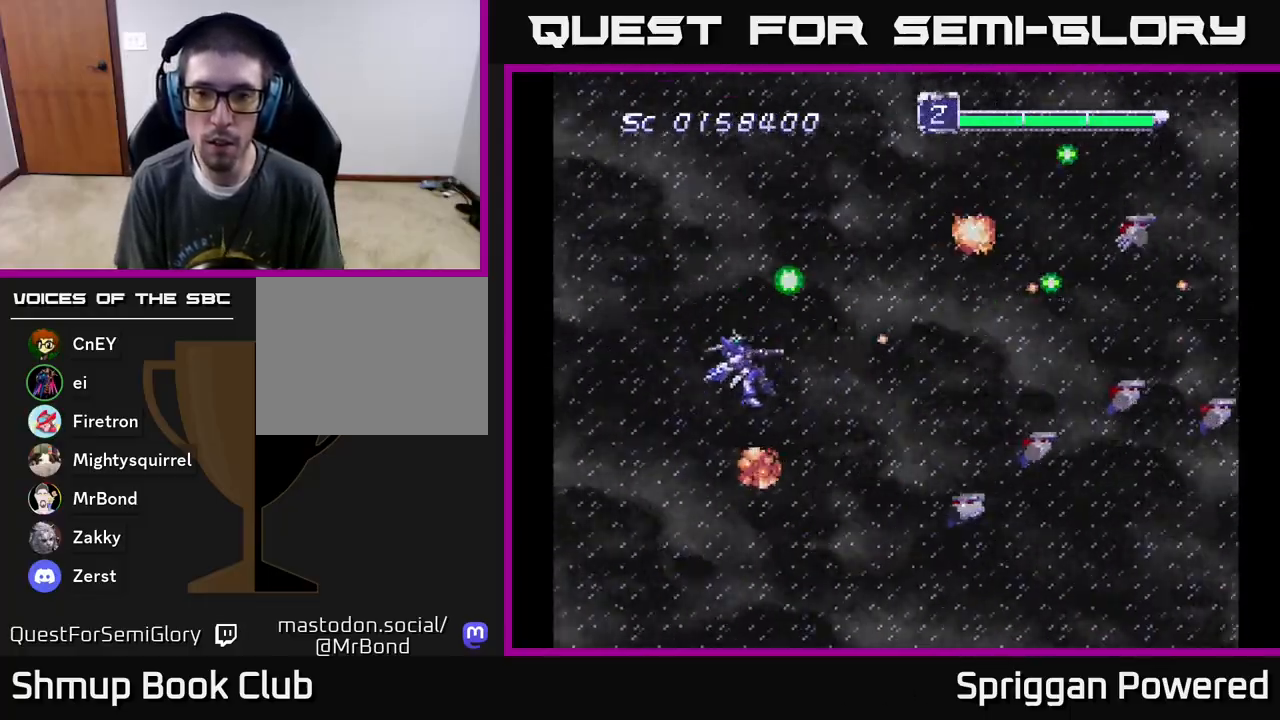
{"buttons": ["A", "DPAD_DOWN"], "events": [[33, "DPAD_LEFT", "up"], [67, "A", "up"], [67, "DPAD_RIGHT", "down"], [117, "DPAD_DOWN", "up"], [133, "A", "down"], [133, "DPAD_DOWN", "down"], [217, "DPAD_RIGHT", "up"], [250, "A", "up"], [300, "A", "down"], [417, "A", "up"], [483, "A", "down"]]}
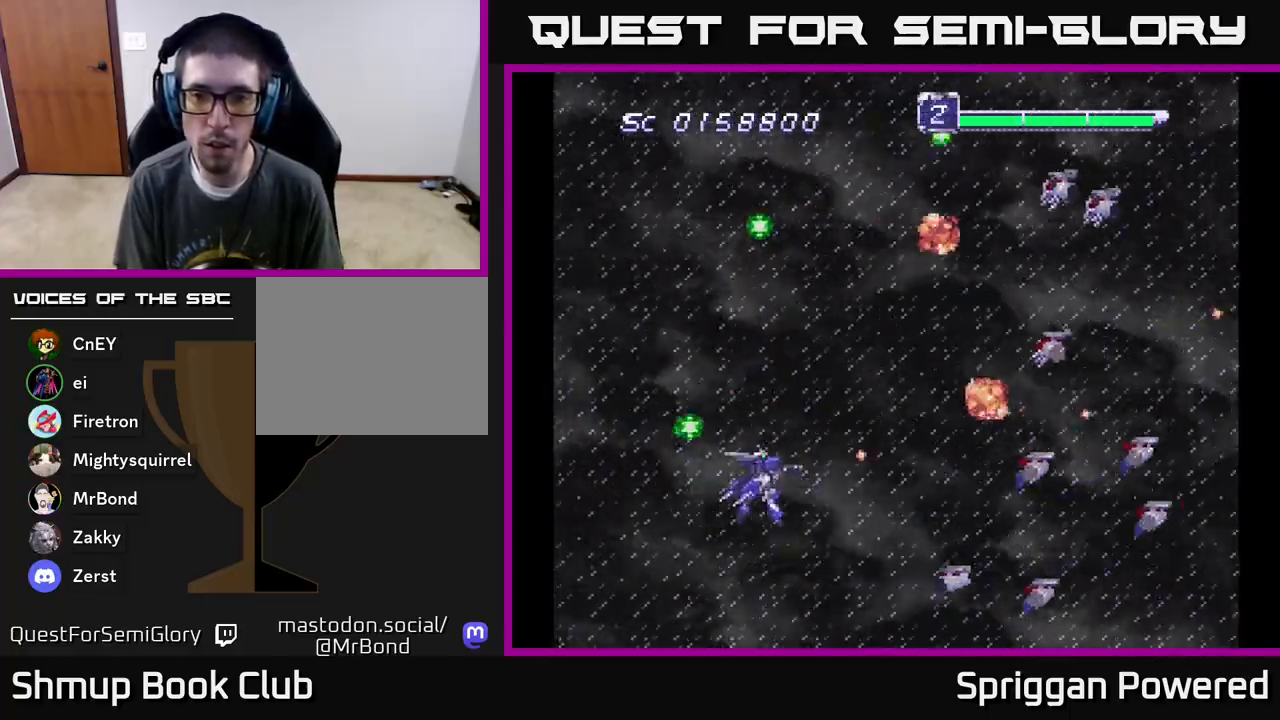
{"buttons": ["A", "DPAD_UP"], "events": [[83, "A", "up"], [133, "A", "down"], [250, "A", "up"], [283, "DPAD_LEFT", "down"], [300, "DPAD_DOWN", "up"], [300, "DPAD_UP", "down"], [317, "A", "down"], [317, "DPAD_LEFT", "up"], [417, "A", "up"], [483, "A", "down"]]}
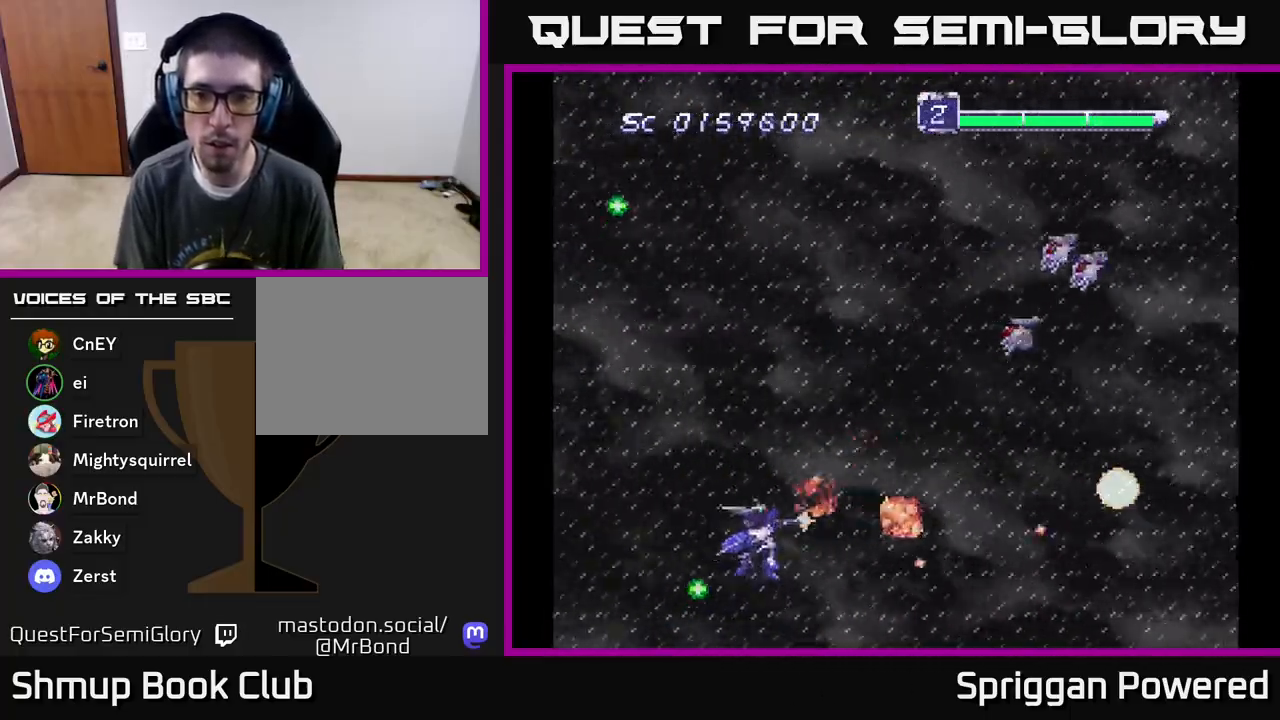
{"buttons": ["DPAD_UP", "DPAD_LEFT"], "events": [[100, "A", "up"], [183, "A", "down"], [283, "DPAD_LEFT", "down"], [300, "A", "up"], [367, "A", "down"], [400, "DPAD_LEFT", "up"], [483, "A", "up"], [500, "DPAD_LEFT", "down"]]}
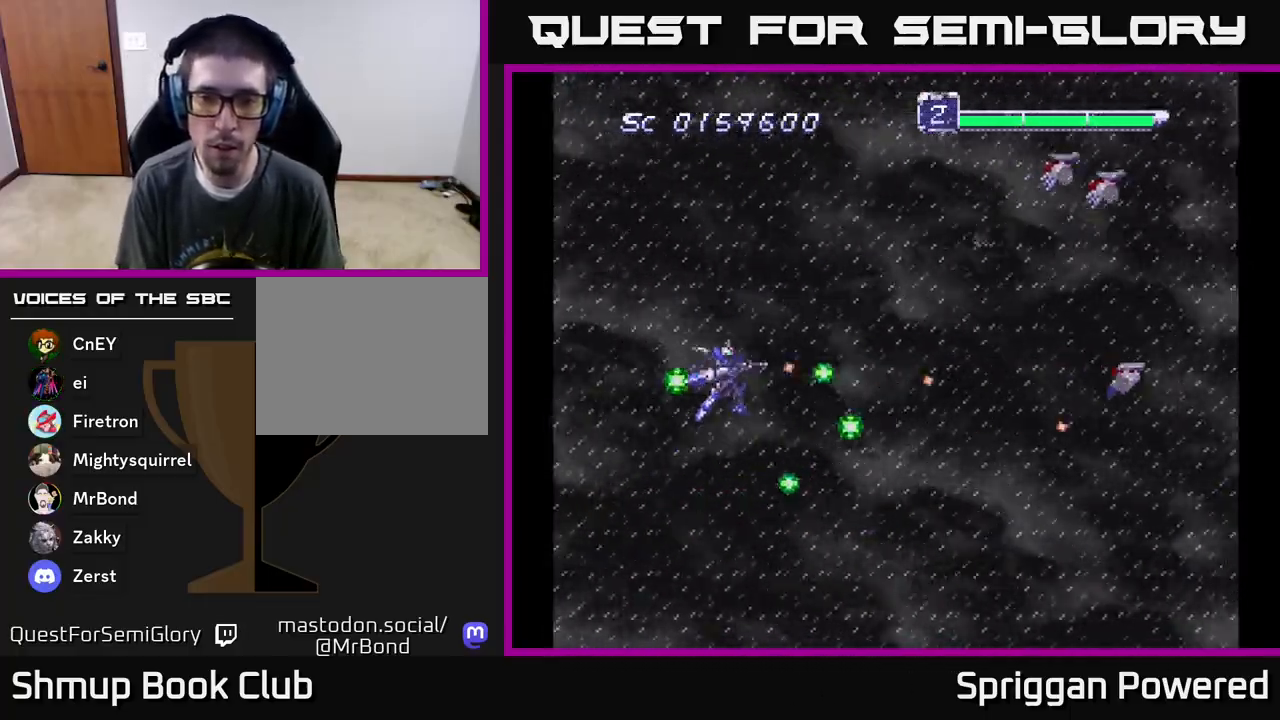
{"buttons": ["A", "DPAD_DOWN", "DPAD_RIGHT"]}
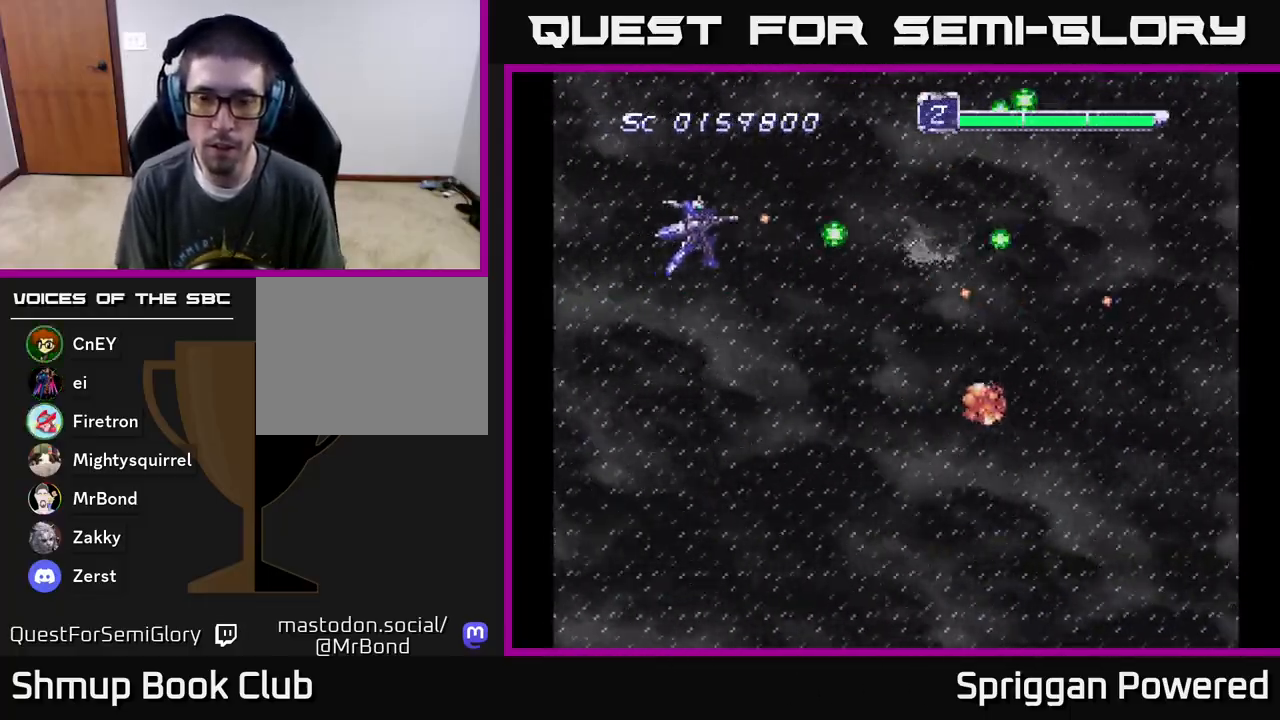
{"buttons": ["A", "DPAD_RIGHT"]}
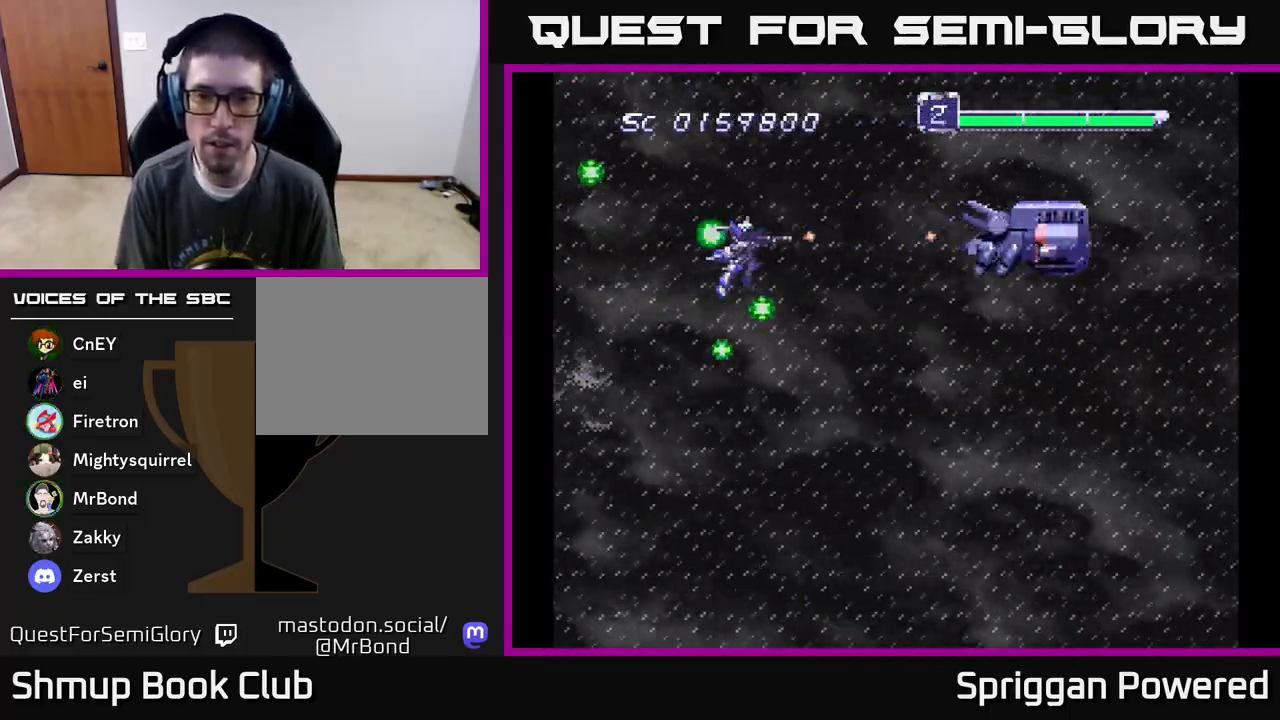
{"buttons": ["DPAD_DOWN", "DPAD_LEFT"], "events": [[50, "A", "up"], [117, "A", "down"], [200, "A", "up"], [250, "A", "down"], [350, "A", "up"], [367, "DPAD_DOWN", "down"], [383, "A", "down"], [450, "DPAD_RIGHT", "up"], [483, "A", "up"], [483, "DPAD_LEFT", "down"]]}
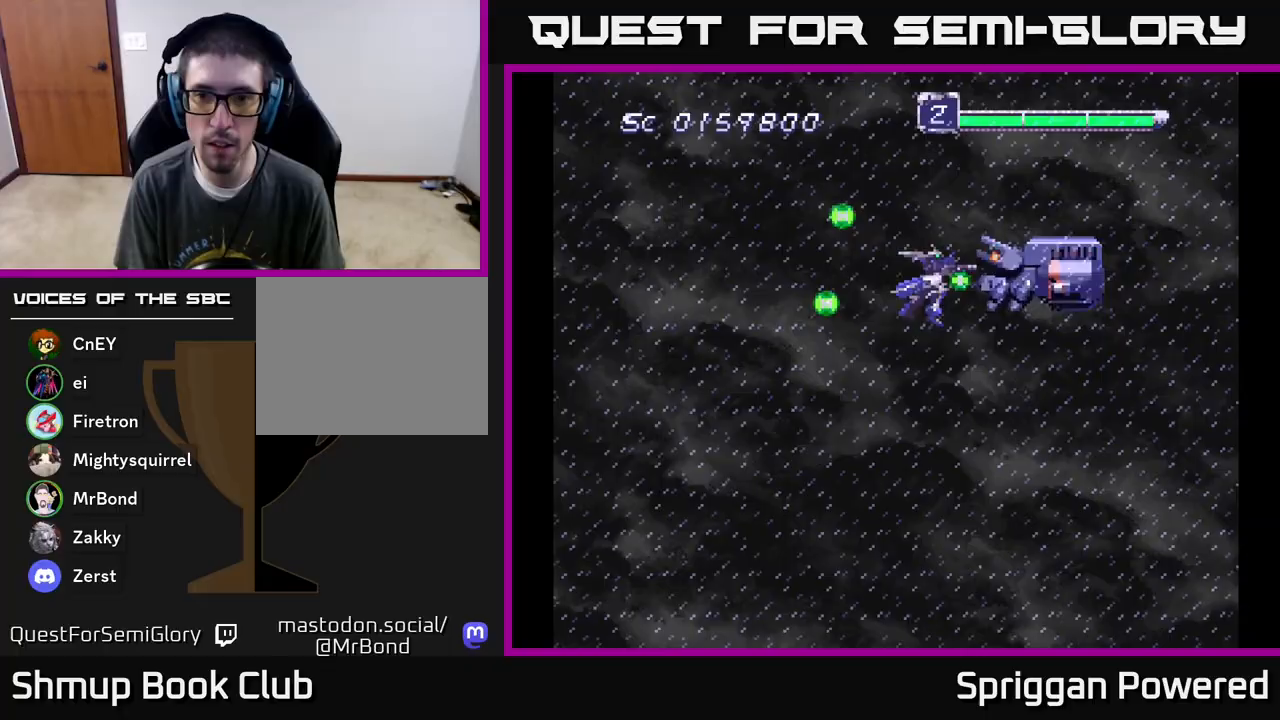
{"buttons": ["A", "DPAD_LEFT"], "events": [[33, "A", "down"], [117, "A", "up"], [167, "DPAD_LEFT", "up"], [183, "A", "down"], [283, "A", "up"], [300, "A", "down"], [300, "DPAD_LEFT", "down"], [367, "DPAD_DOWN", "up"], [450, "A", "up"], [500, "A", "down"]]}
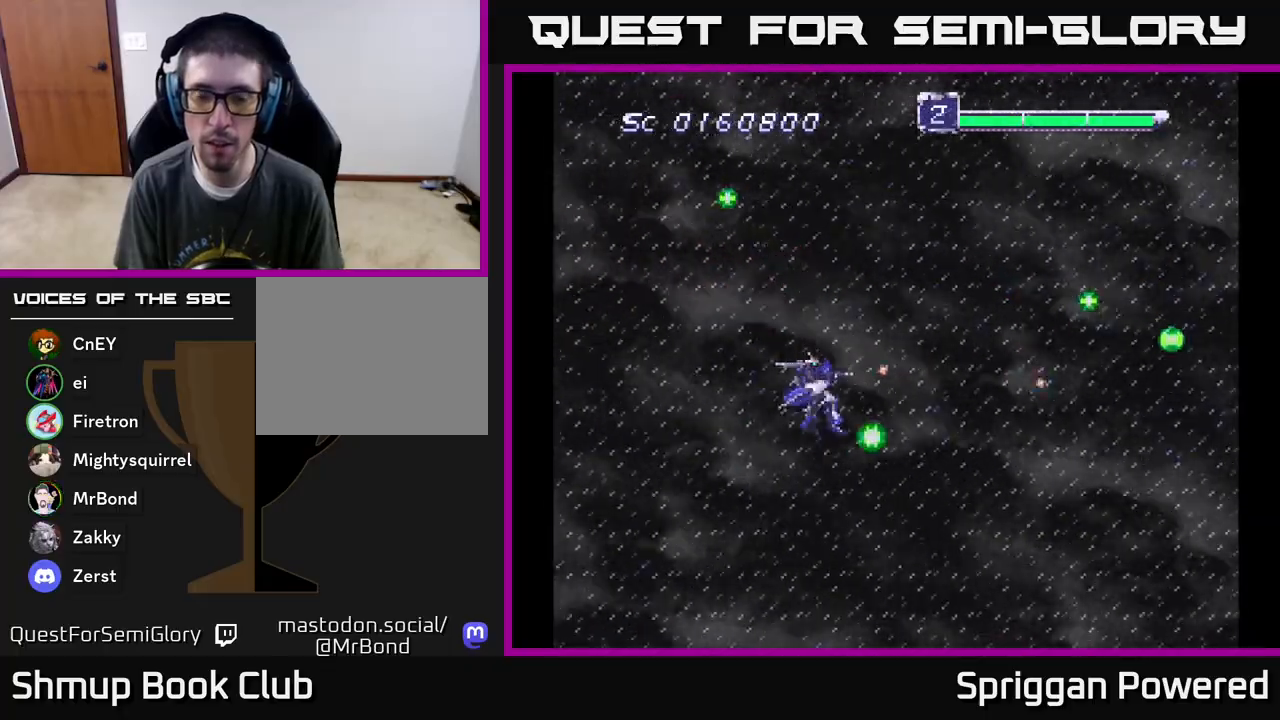
{"buttons": ["A"], "events": [[67, "DPAD_LEFT", "up"], [133, "A", "up"], [200, "A", "down"], [300, "A", "up"], [417, "A", "down"]]}
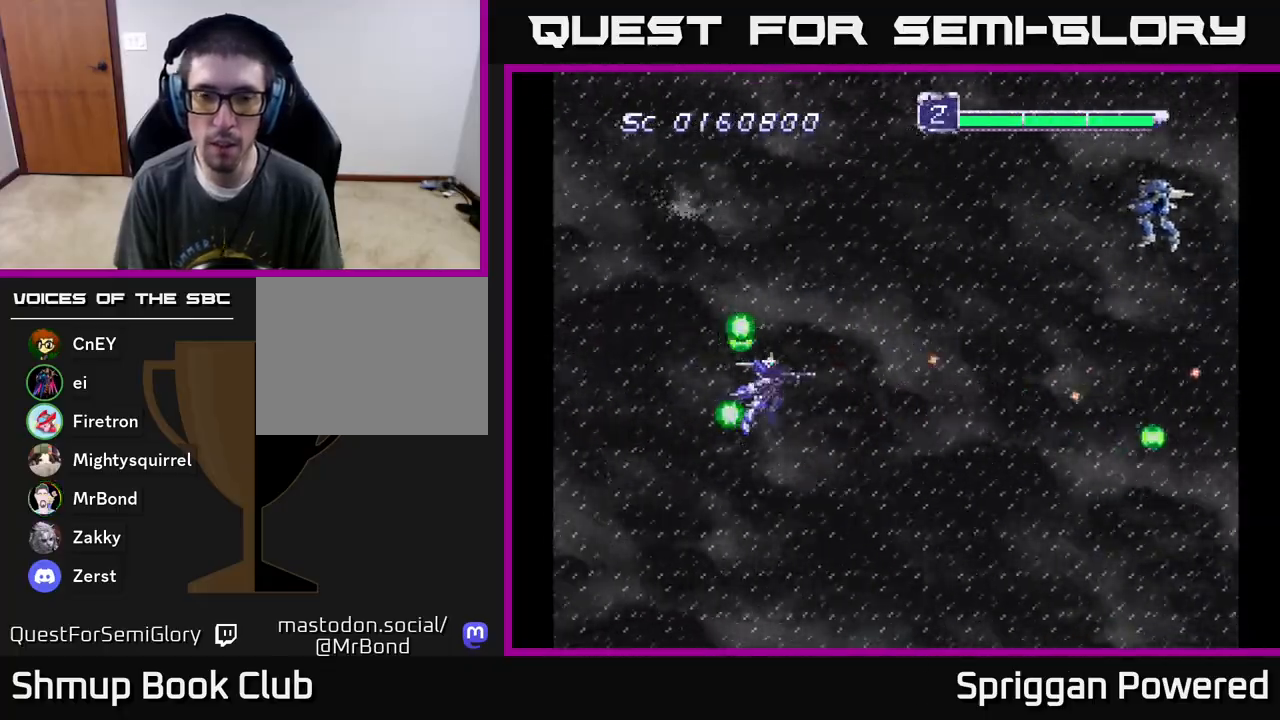
{"buttons": ["A", "DPAD_DOWN", "DPAD_RIGHT"], "events": [[17, "A", "up"], [83, "DPAD_UP", "down"], [100, "A", "down"], [183, "A", "up"], [250, "DPAD_RIGHT", "down"], [267, "A", "down"], [333, "DPAD_UP", "up"], [350, "A", "up"], [383, "DPAD_DOWN", "down"], [417, "A", "down"]]}
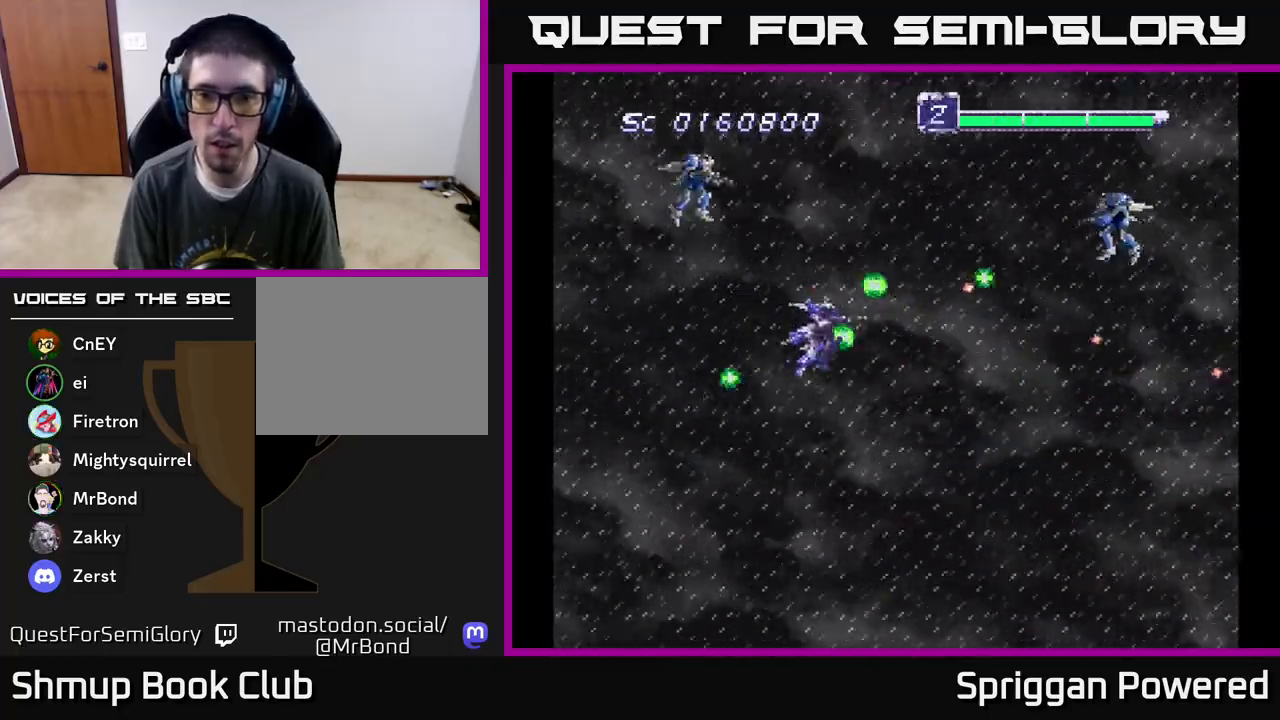
{"buttons": ["DPAD_LEFT"]}
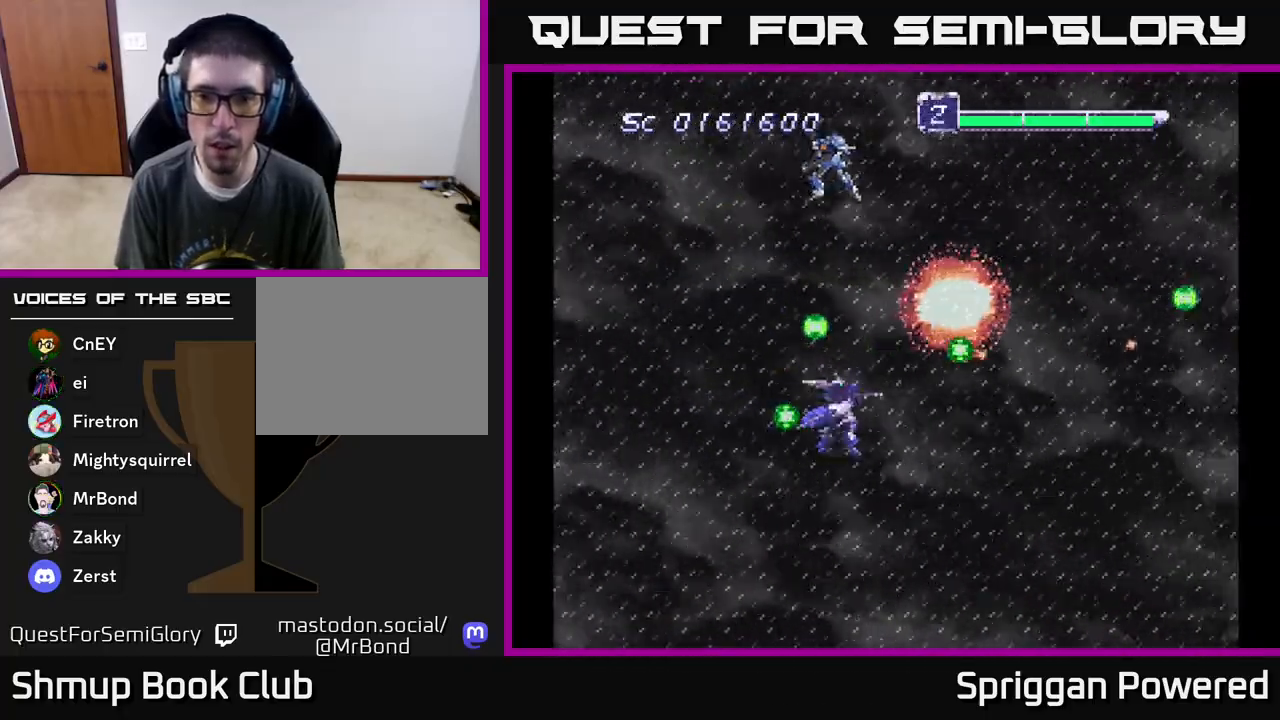
{"buttons": ["DPAD_RIGHT"], "events": [[17, "DPAD_UP", "down"], [50, "A", "down"], [100, "DPAD_LEFT", "up"], [167, "A", "up"], [217, "A", "down"], [267, "DPAD_RIGHT", "down"], [317, "A", "up"], [383, "A", "down"], [467, "DPAD_UP", "up"], [500, "A", "up"]]}
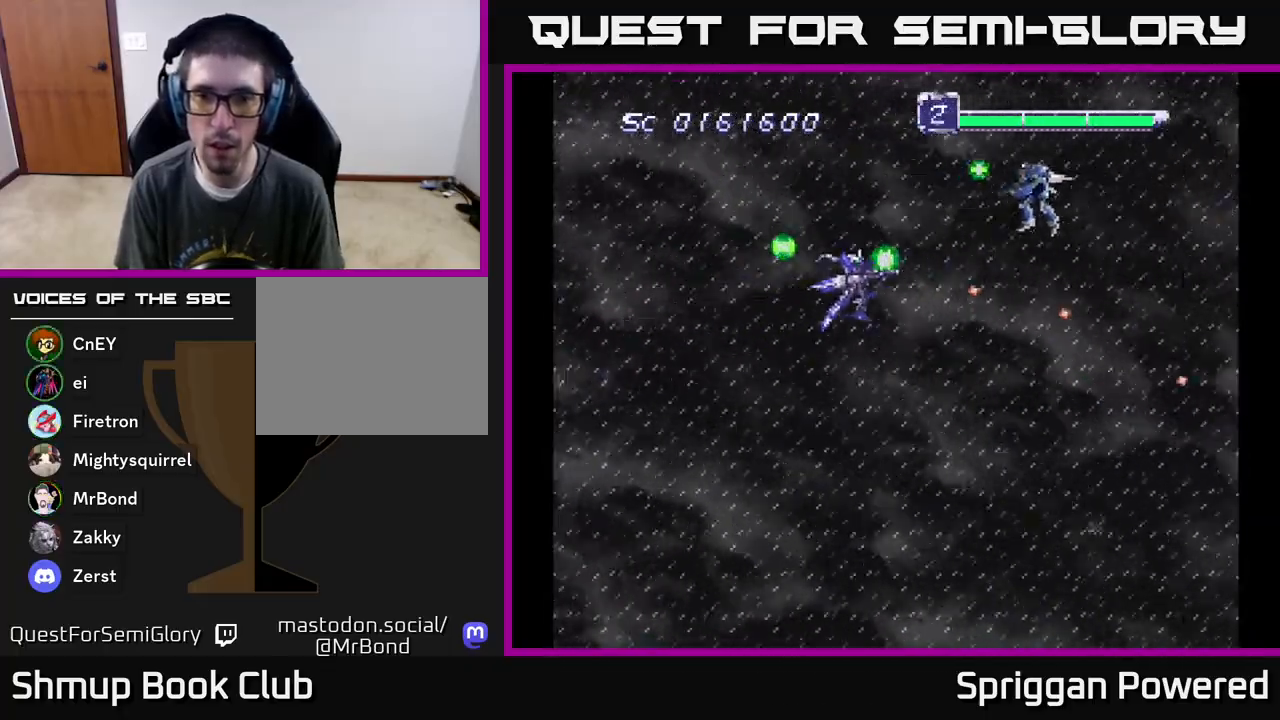
{"buttons": ["DPAD_LEFT"], "events": [[50, "A", "down"], [67, "DPAD_DOWN", "down"], [83, "DPAD_RIGHT", "up"], [167, "A", "up"], [217, "A", "down"], [317, "A", "up"], [367, "A", "down"], [400, "DPAD_LEFT", "down"], [417, "DPAD_DOWN", "up"], [483, "A", "up"]]}
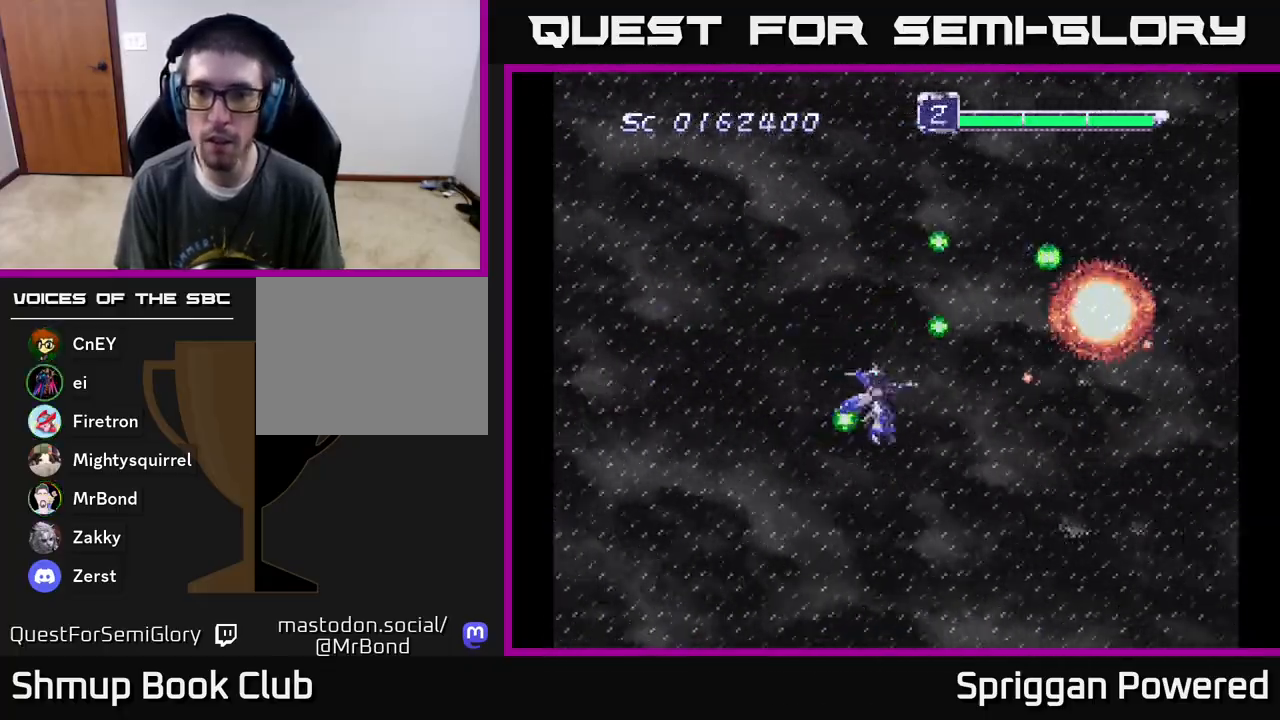
{"buttons": ["DPAD_DOWN", "DPAD_RIGHT"], "events": [[33, "A", "down"], [83, "DPAD_DOWN", "down"], [133, "DPAD_LEFT", "up"], [150, "A", "up"], [217, "A", "down"], [217, "DPAD_DOWN", "up"], [233, "DPAD_LEFT", "down"], [333, "A", "up"], [350, "DPAD_LEFT", "up"], [400, "A", "down"], [417, "DPAD_DOWN", "down"], [417, "DPAD_RIGHT", "down"], [500, "A", "up"]]}
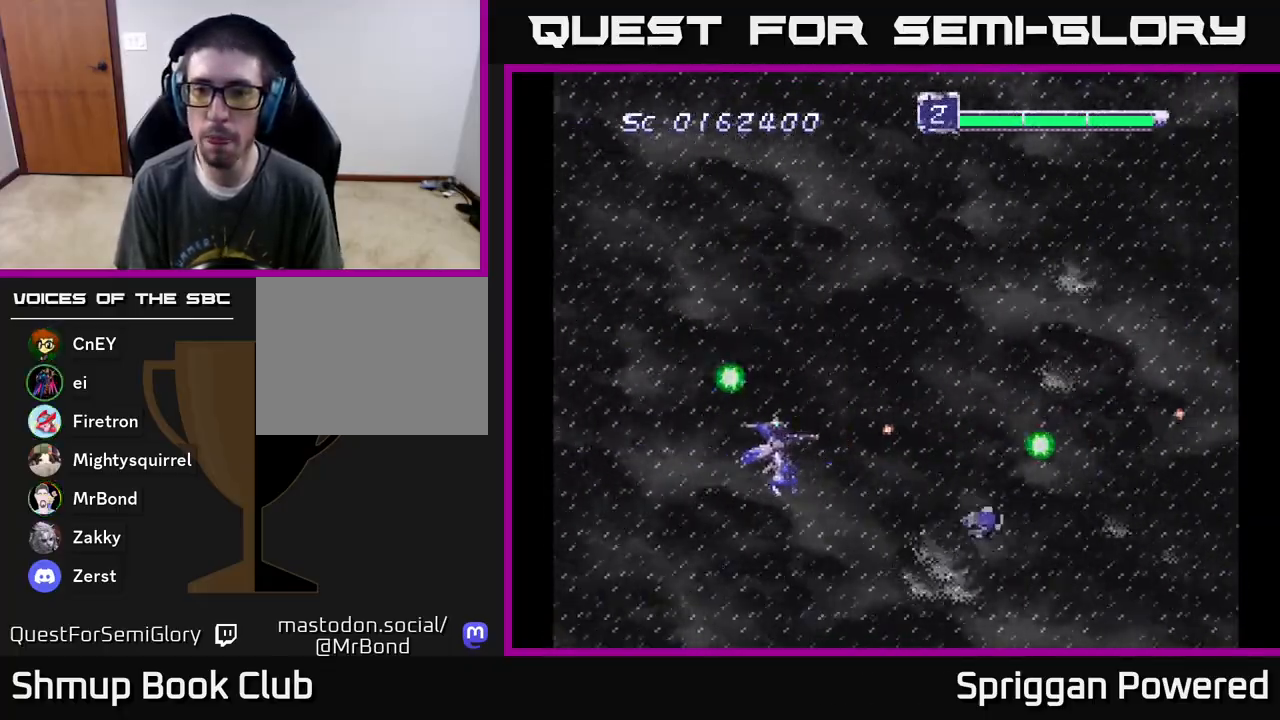
{"buttons": ["A", "DPAD_UP", "DPAD_LEFT"]}
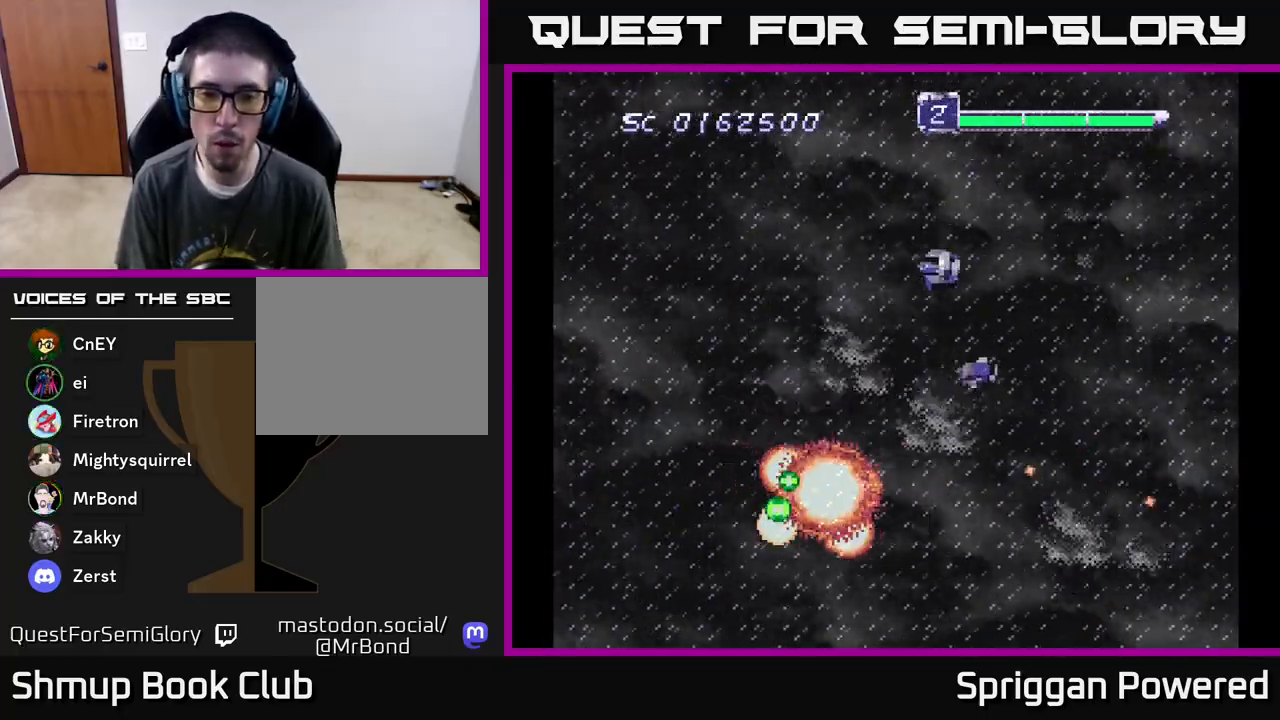
{"buttons": ["A"], "events": [[67, "A", "up"], [117, "A", "down"], [233, "A", "up"], [267, "A", "down"], [267, "DPAD_LEFT", "up"], [333, "DPAD_UP", "up"], [383, "A", "up"], [450, "A", "down"]]}
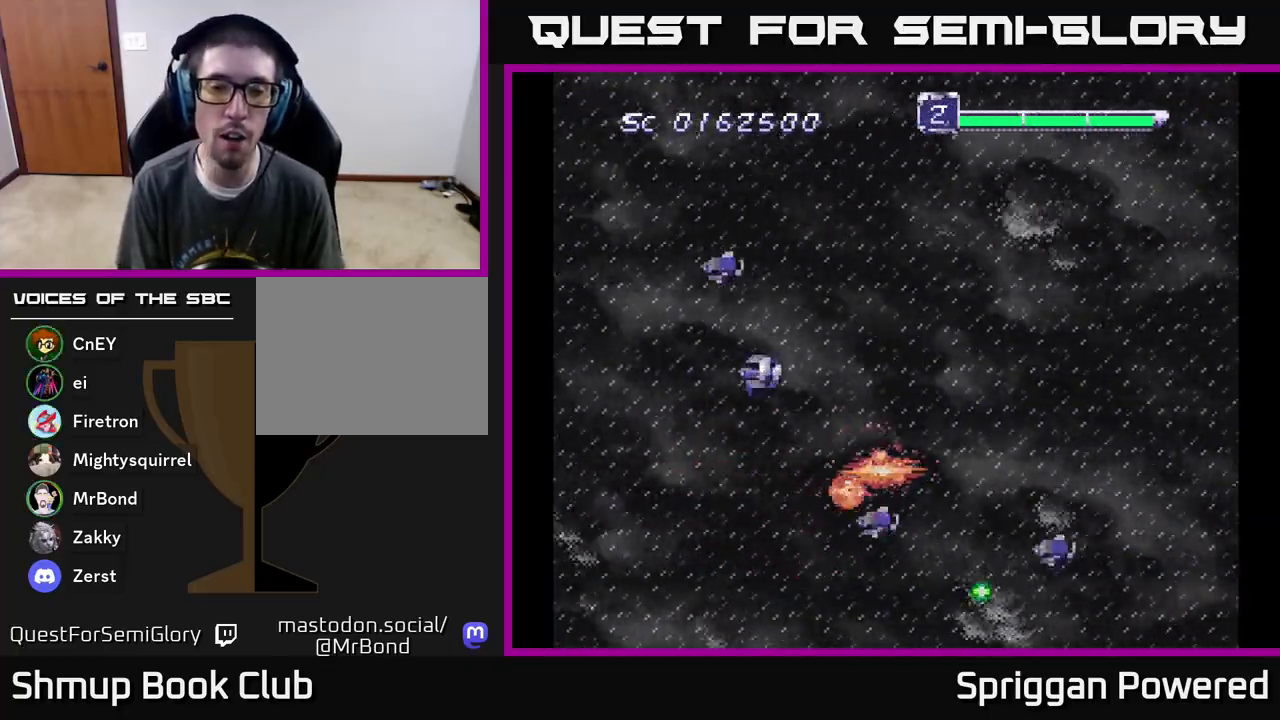
{"buttons": ["A"], "events": [[117, "A", "up"], [167, "A", "down"], [333, "A", "up"], [433, "A", "down"]]}
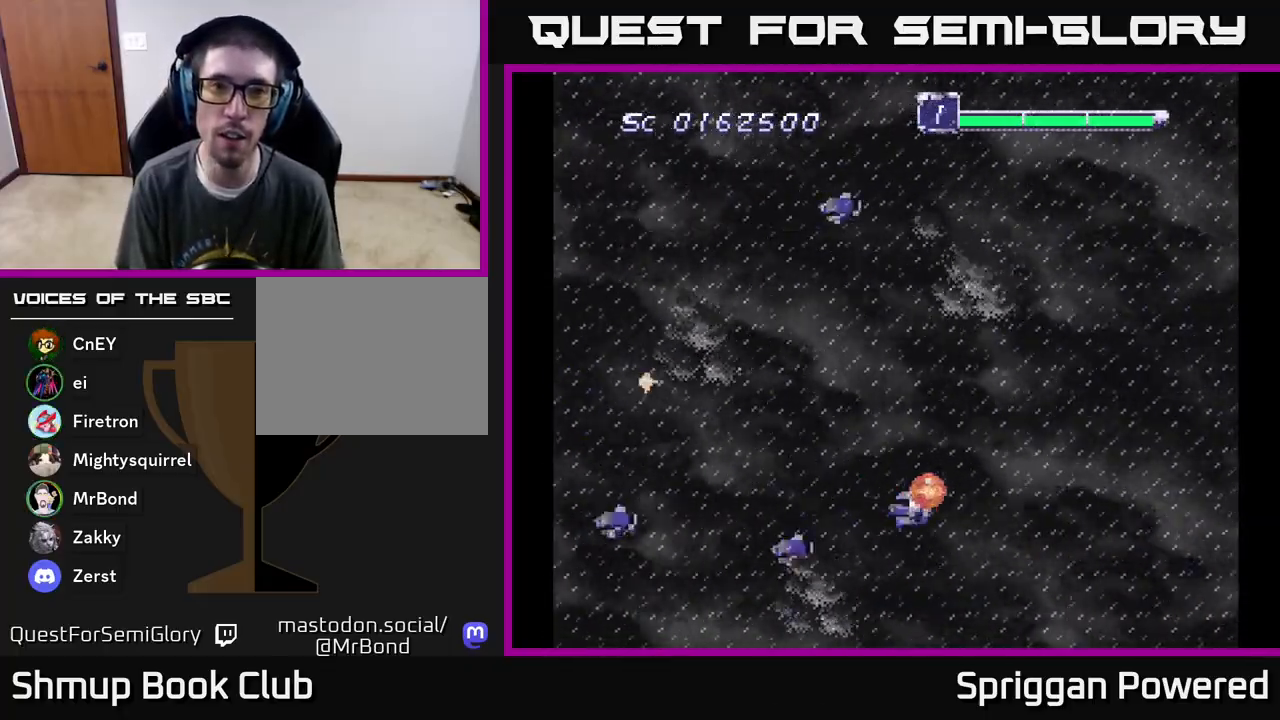
{"buttons": ["DPAD_UP"], "events": [[33, "DPAD_UP", "down"], [67, "A", "up"], [83, "DPAD_LEFT", "down"], [167, "A", "down"], [300, "A", "up"], [367, "A", "down"], [483, "A", "up"], [500, "DPAD_LEFT", "up"]]}
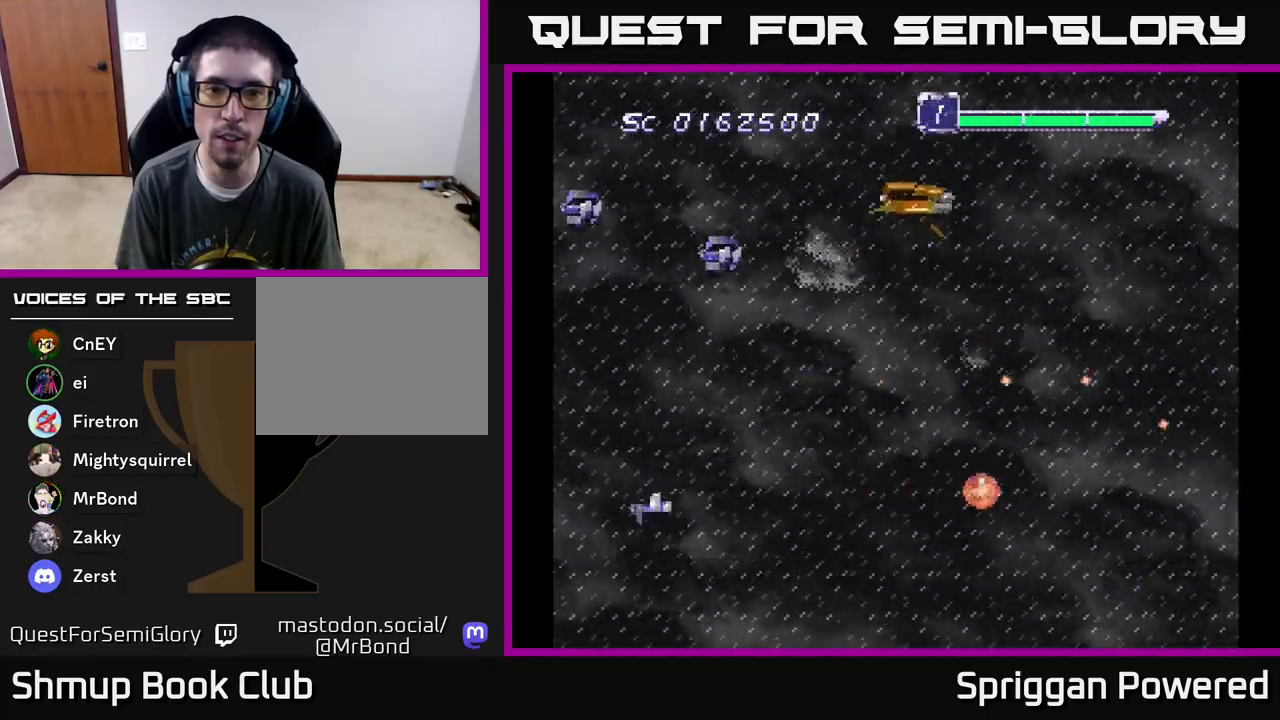
{"buttons": ["A", "DPAD_DOWN", "DPAD_RIGHT"], "events": [[50, "A", "down"], [183, "A", "up"], [233, "A", "down"], [267, "DPAD_RIGHT", "down"], [300, "DPAD_UP", "up"], [350, "A", "up"], [367, "DPAD_DOWN", "down"], [417, "A", "down"]]}
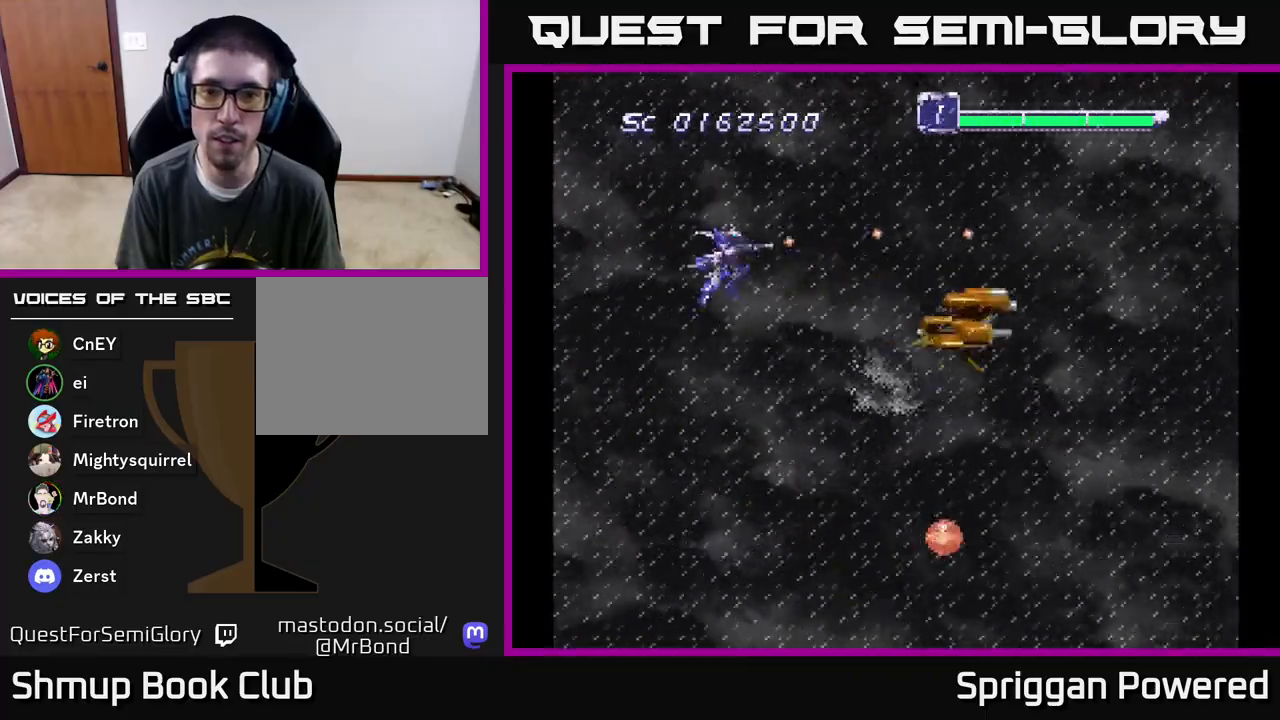
{"buttons": ["A", "DPAD_DOWN"], "events": [[33, "A", "up"], [100, "A", "down"], [200, "A", "up"], [250, "DPAD_DOWN", "up"], [267, "A", "down"], [317, "DPAD_RIGHT", "up"], [317, "DPAD_UP", "down"], [350, "DPAD_RIGHT", "down"], [367, "A", "up"], [367, "DPAD_UP", "up"], [417, "A", "down"], [417, "DPAD_DOWN", "down"], [467, "DPAD_RIGHT", "up"]]}
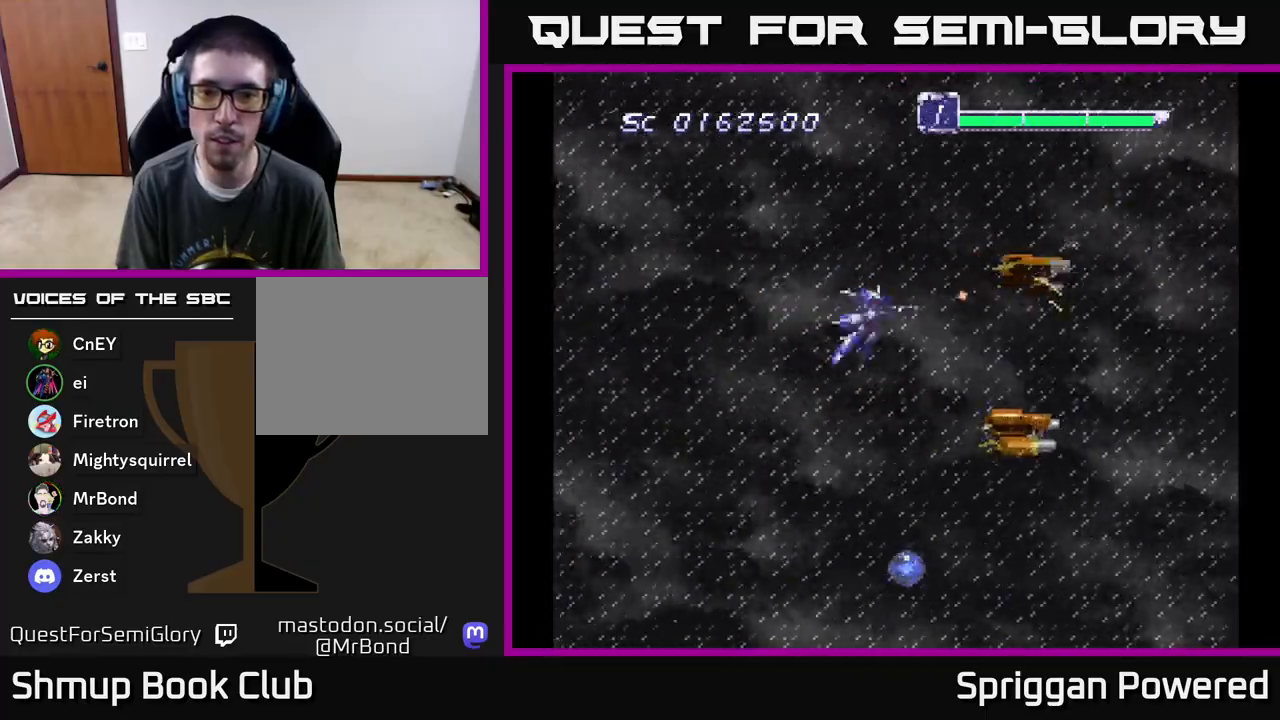
{"buttons": ["DPAD_LEFT"]}
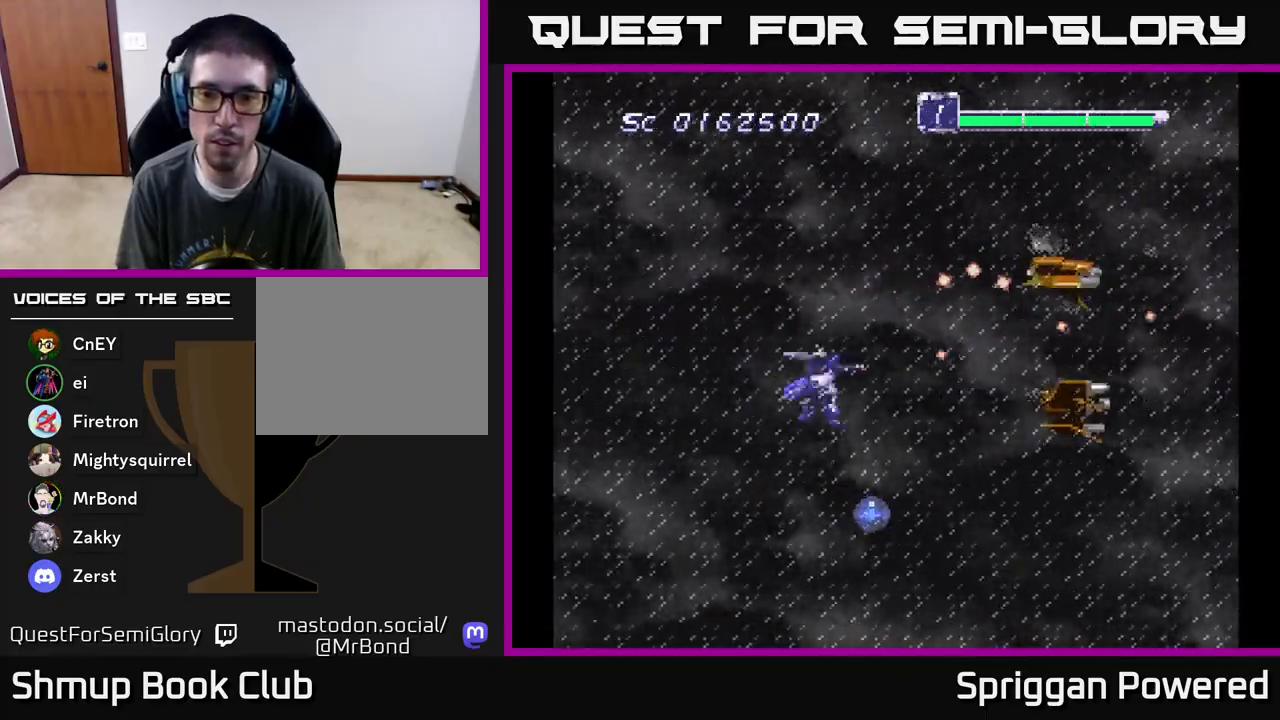
{"buttons": ["DPAD_LEFT"]}
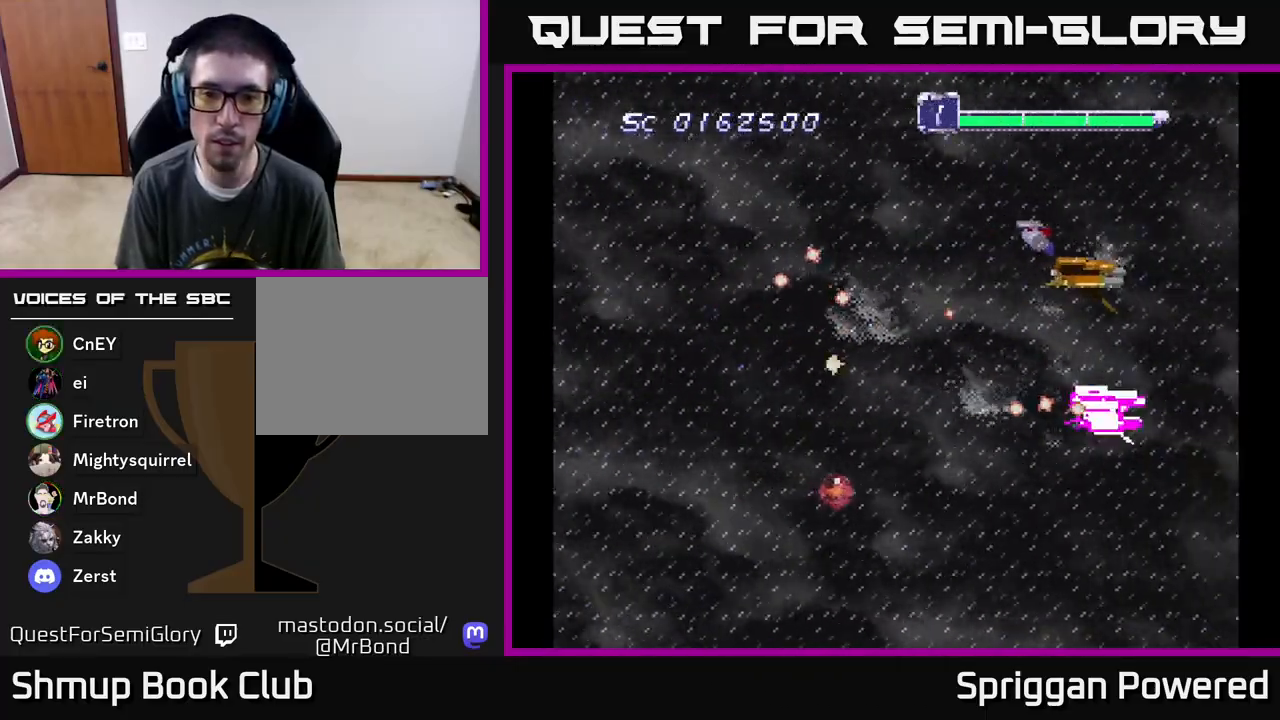
{"buttons": ["A", "DPAD_DOWN", "DPAD_LEFT"], "events": [[50, "A", "down"], [133, "DPAD_LEFT", "up"], [133, "DPAD_RIGHT", "down"], [183, "A", "up"], [183, "DPAD_RIGHT", "up"], [233, "A", "down"], [317, "DPAD_LEFT", "down"], [350, "A", "up"], [417, "A", "down"], [467, "DPAD_DOWN", "down"]]}
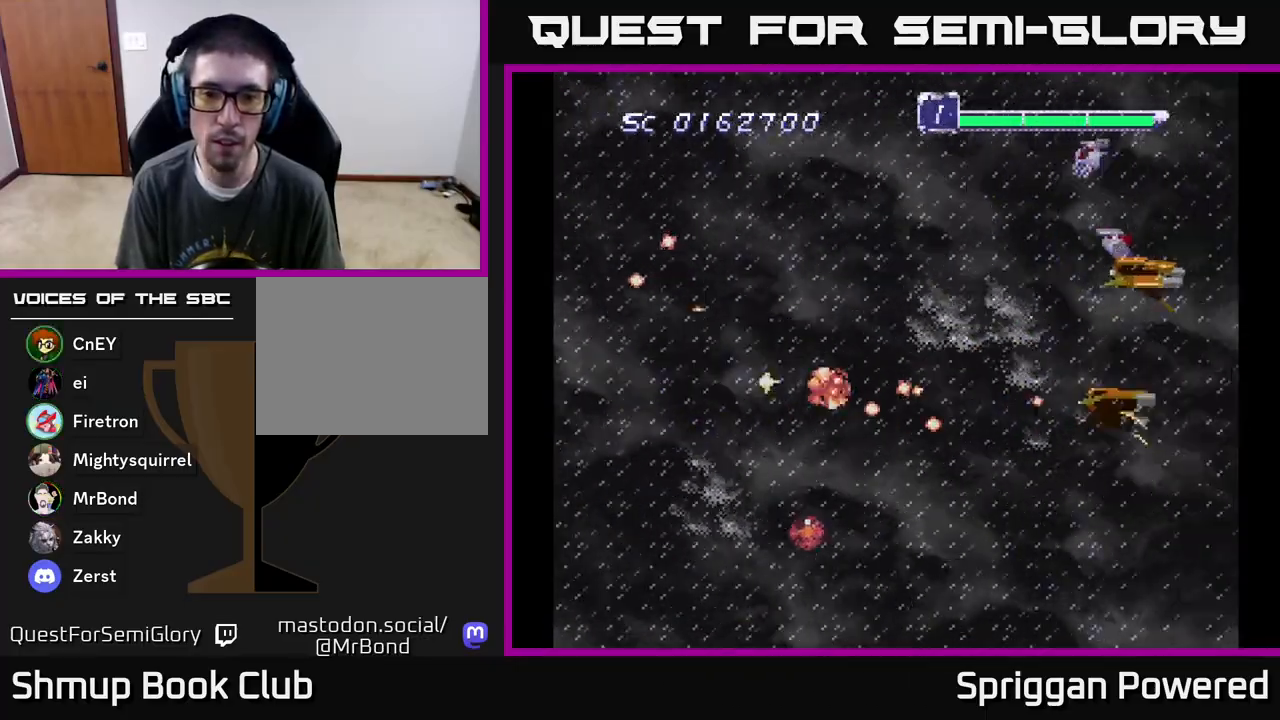
{"buttons": ["A", "DPAD_DOWN", "DPAD_RIGHT"], "events": [[17, "DPAD_LEFT", "up"], [33, "A", "up"], [100, "A", "down"], [183, "DPAD_RIGHT", "down"], [200, "A", "up"], [267, "A", "down"], [267, "DPAD_RIGHT", "up"], [283, "DPAD_DOWN", "up"], [283, "DPAD_LEFT", "down"], [383, "A", "up"], [400, "DPAD_DOWN", "down"], [400, "DPAD_LEFT", "up"], [450, "A", "down"], [450, "DPAD_RIGHT", "down"]]}
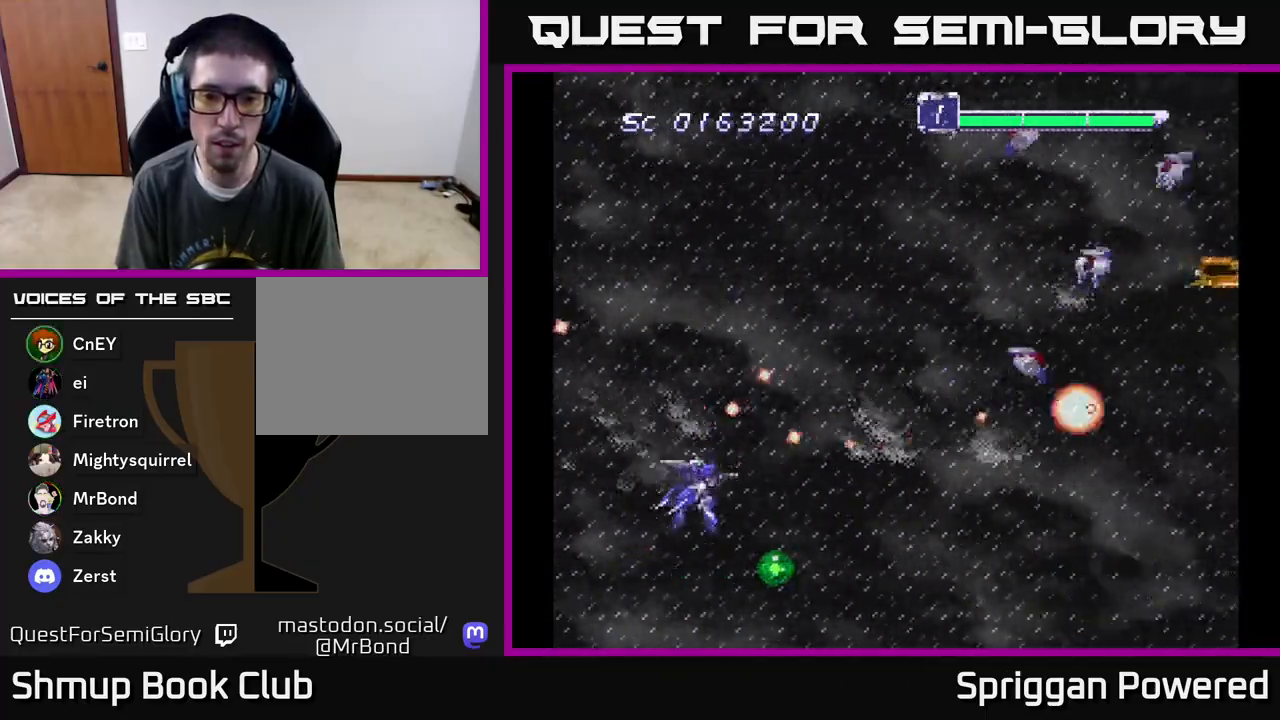
{"buttons": ["A", "DPAD_UP"], "events": [[83, "A", "up"], [133, "A", "down"], [233, "A", "up"], [267, "DPAD_DOWN", "up"], [283, "DPAD_UP", "down"], [300, "DPAD_RIGHT", "up"], [317, "A", "down"], [400, "A", "up"], [467, "A", "down"]]}